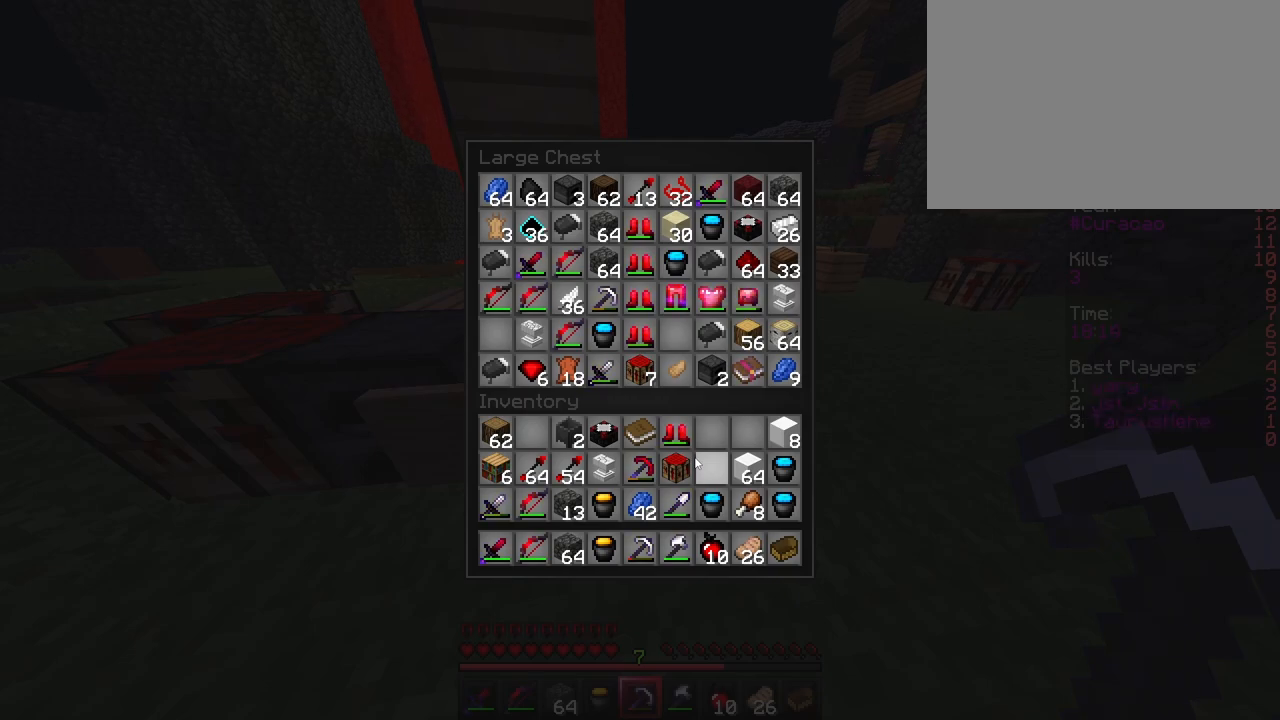
Gameplay with keyboard; each line is a JSON object with the keys held at the frame after it. "events" lists presses ("down") and releases ("up") of "a", "ctrl", "d", "e", "f", "q", "r", "s", "shift", "space", "tab" and "w" between this image and that frame as [ms after this image, input, new state], when the widget could be followed in between. No other keys are recorded. Mouse input is not recorded.
{"keys": [], "events": [[333, "e", "down"], [417, "e", "up"]]}
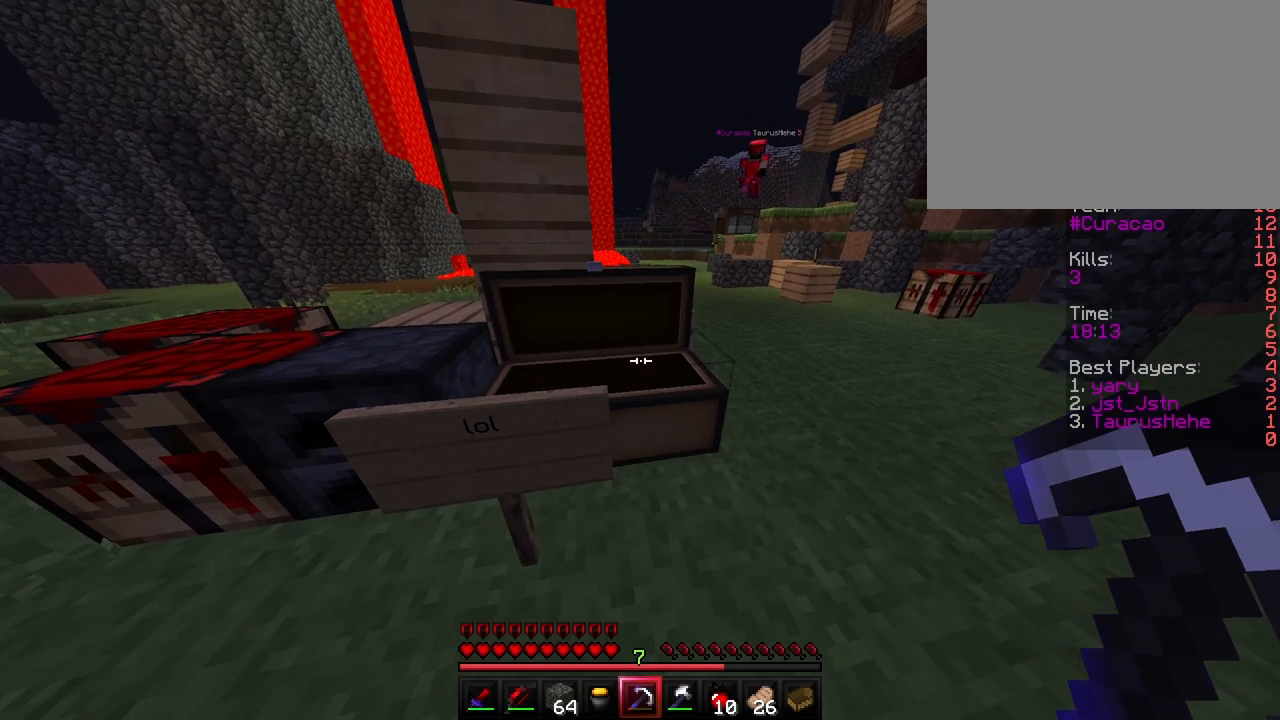
{"keys": ["ctrl", "d", "w"], "events": [[117, "d", "down"], [300, "w", "down"], [333, "ctrl", "down"]]}
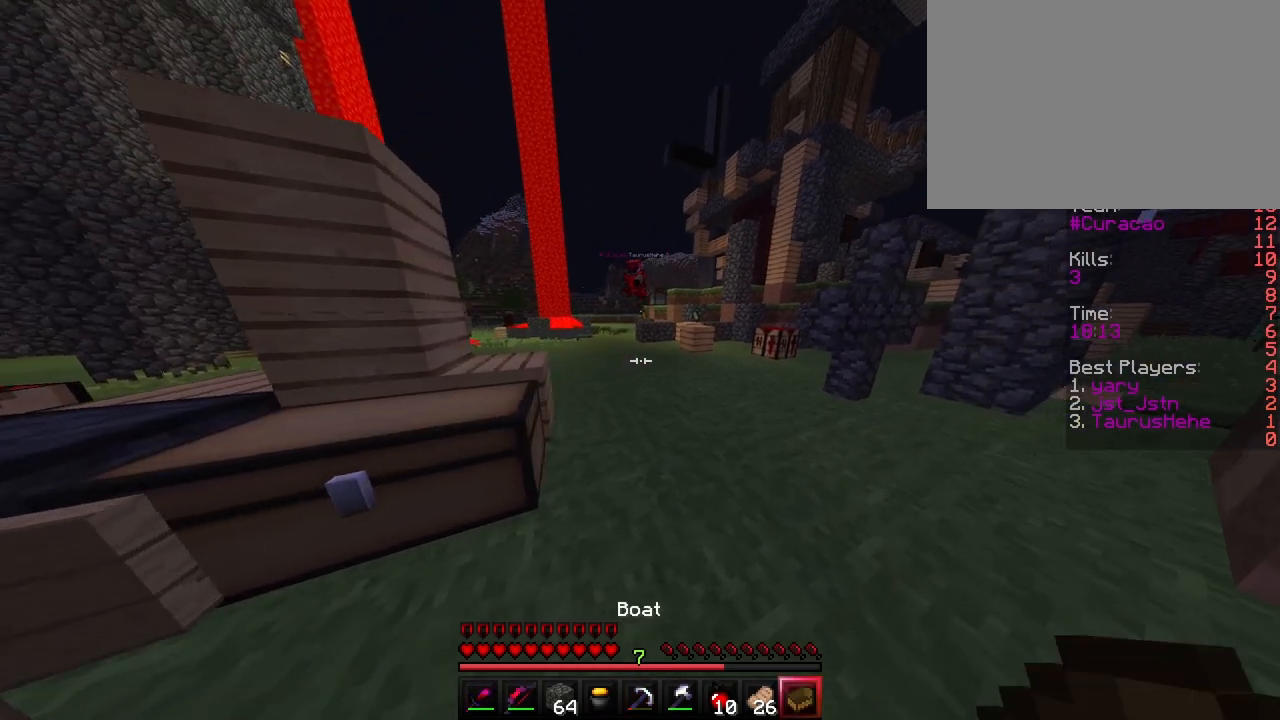
{"keys": ["ctrl", "w"], "events": [[183, "space", "down"], [367, "space", "up"], [483, "d", "up"]]}
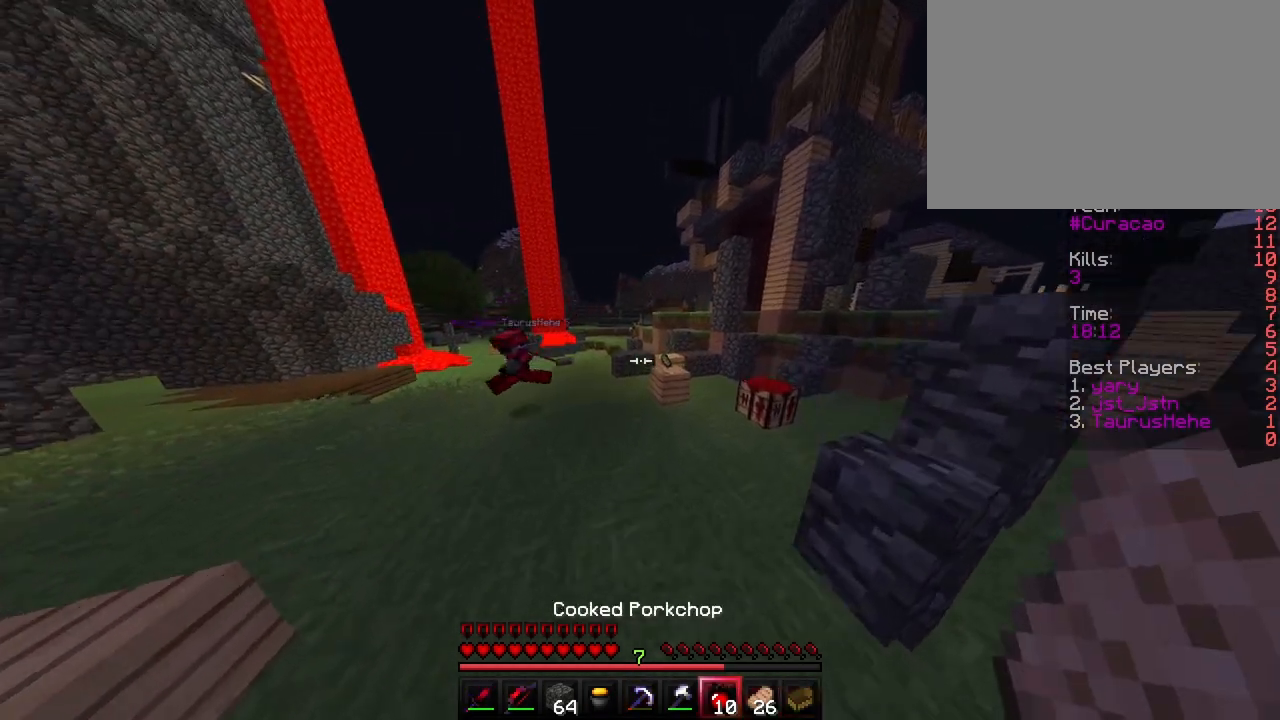
{"keys": ["a", "ctrl", "w"], "events": [[67, "a", "down"]]}
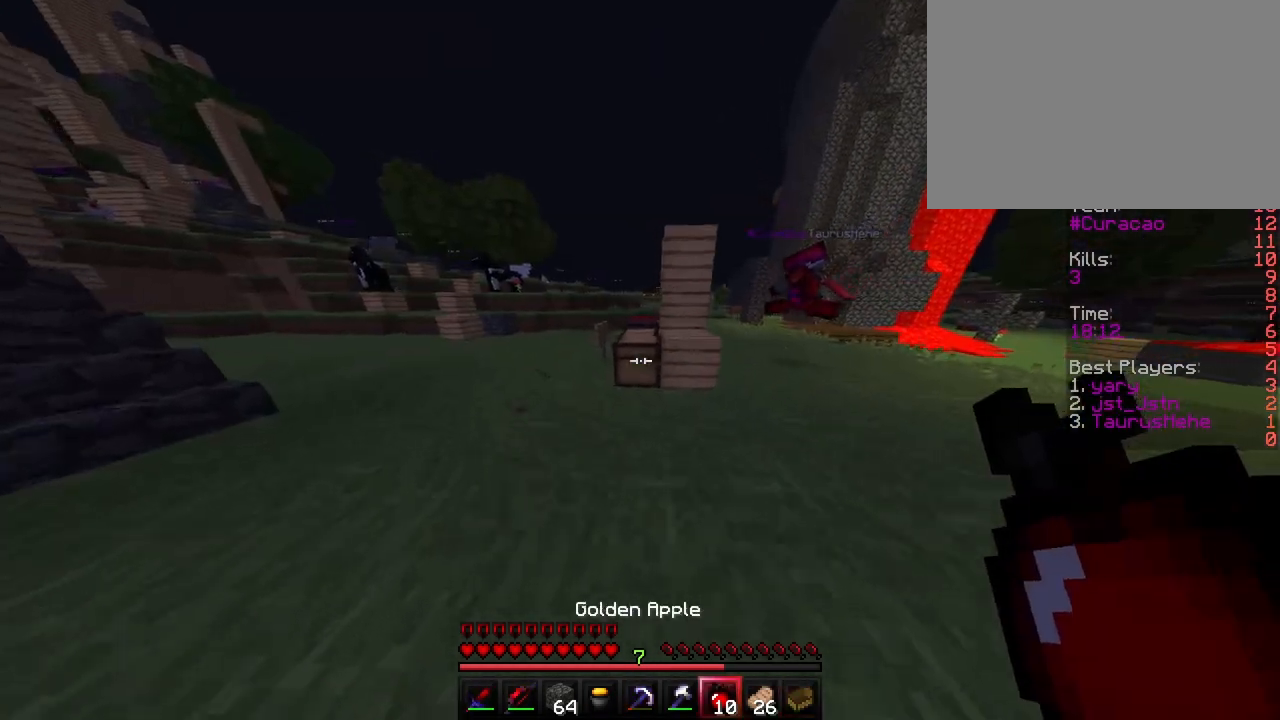
{"keys": [], "events": [[50, "space", "down"], [217, "space", "up"], [283, "ctrl", "up"], [317, "a", "up"], [317, "e", "down"], [350, "w", "up"], [450, "e", "up"], [467, "e", "down"], [483, "e", "up"]]}
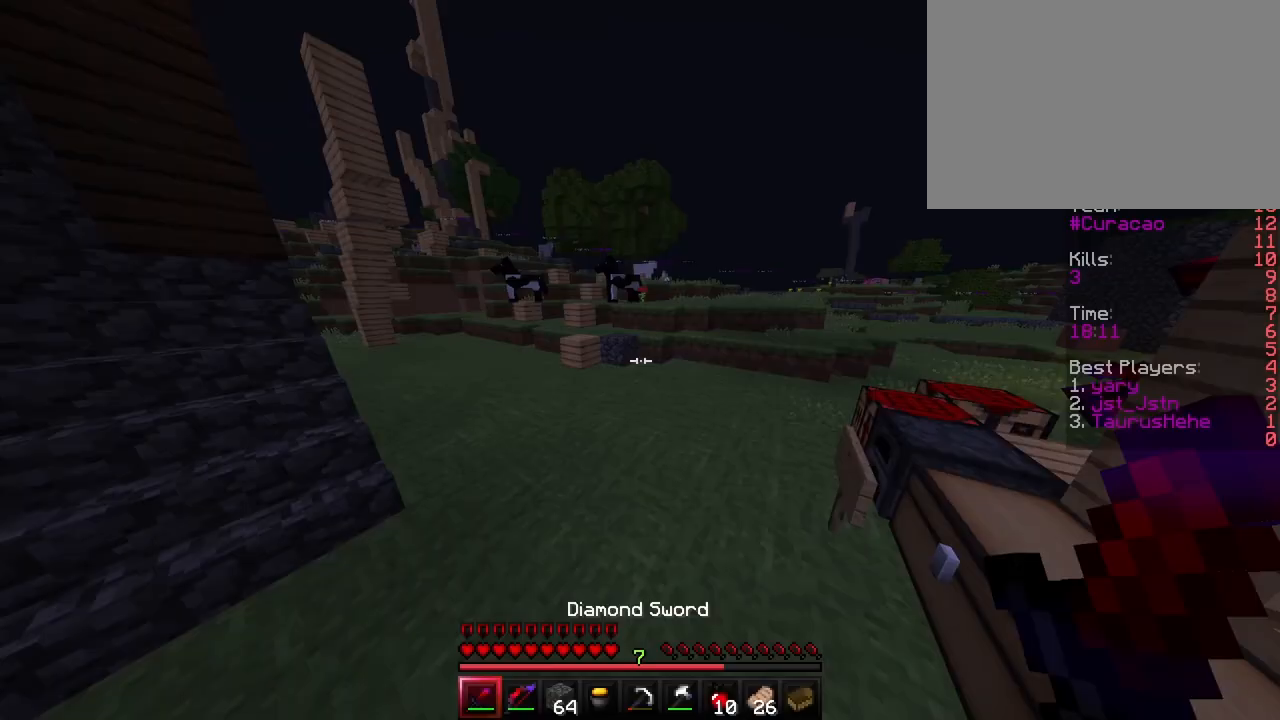
{"keys": [], "events": [[300, "e", "down"], [433, "e", "up"]]}
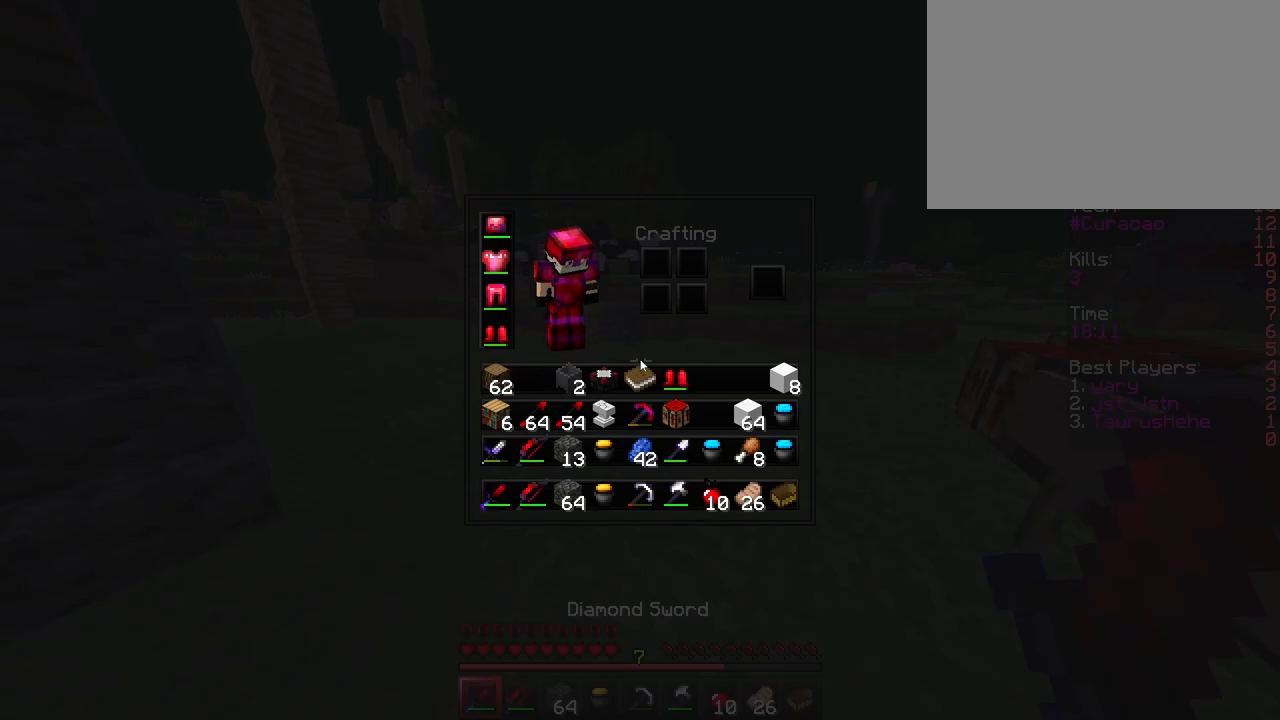
{"keys": ["w"], "events": [[133, "e", "down"], [250, "e", "up"], [433, "w", "down"]]}
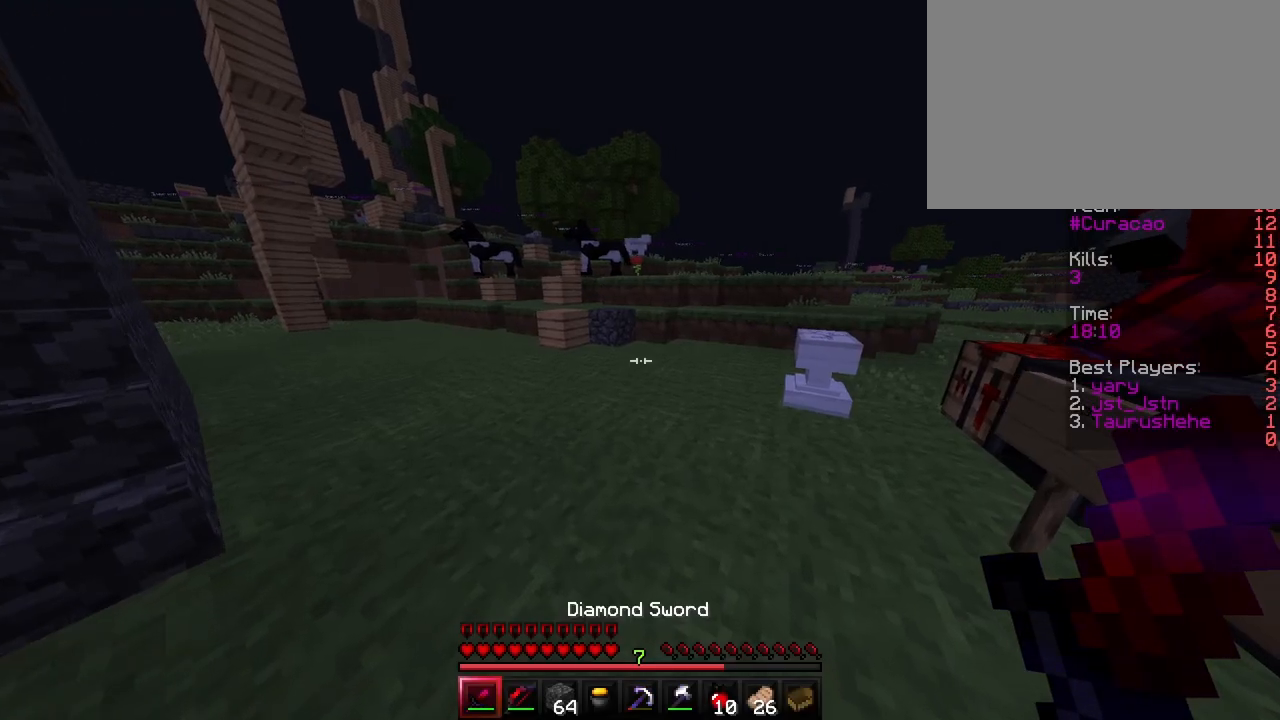
{"keys": [], "events": [[167, "d", "down"], [217, "q", "down"], [233, "w", "up"], [367, "q", "up"], [433, "d", "up"]]}
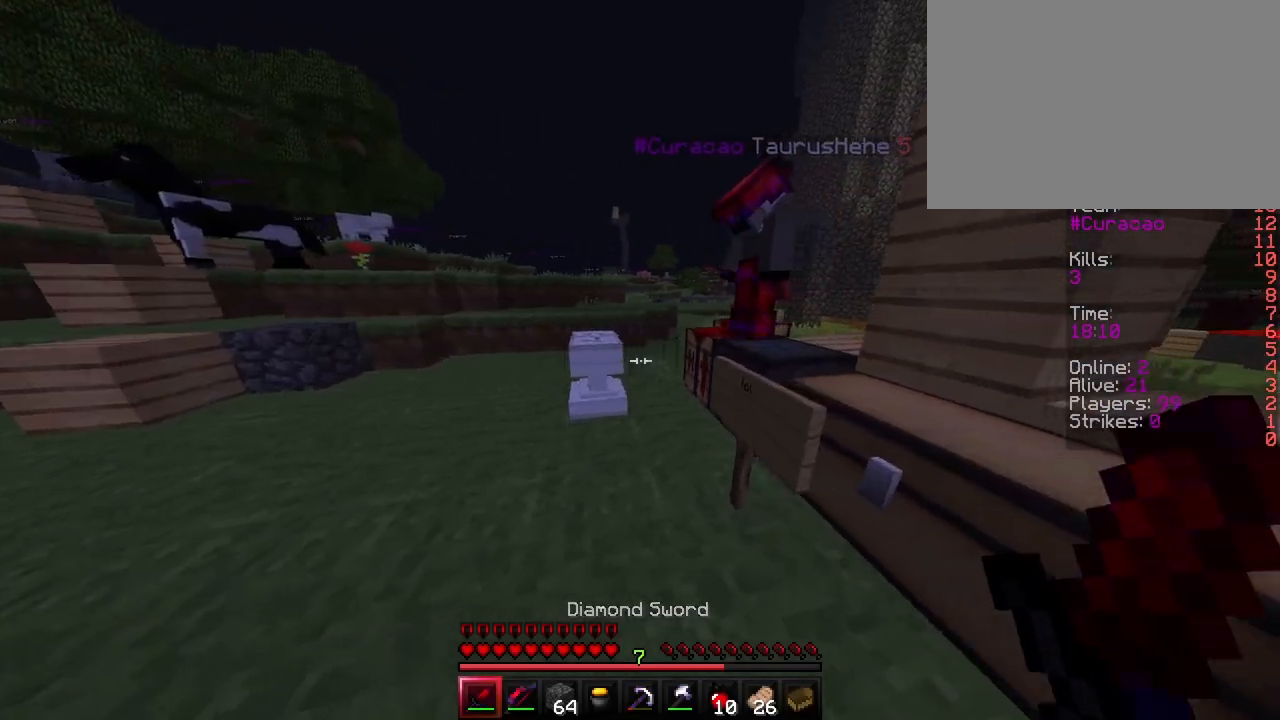
{"keys": [], "events": [[33, "a", "down"], [133, "a", "up"], [217, "e", "down"], [317, "e", "up"]]}
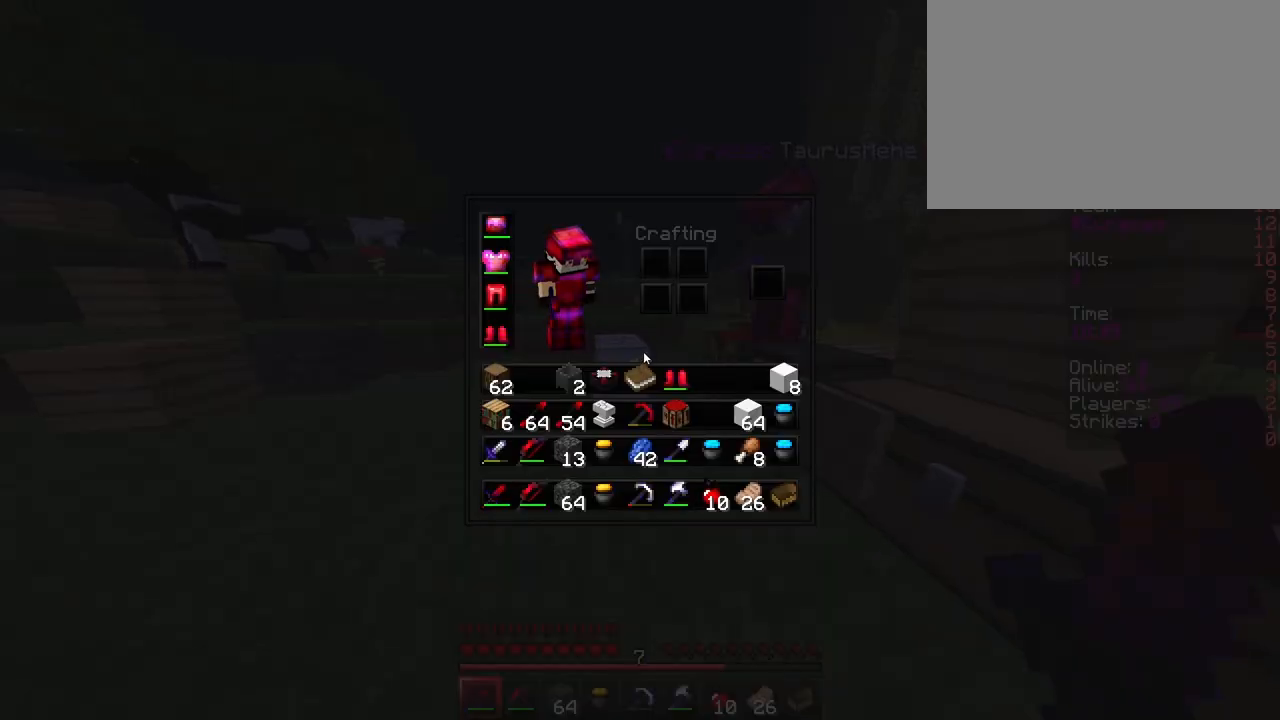
{"keys": []}
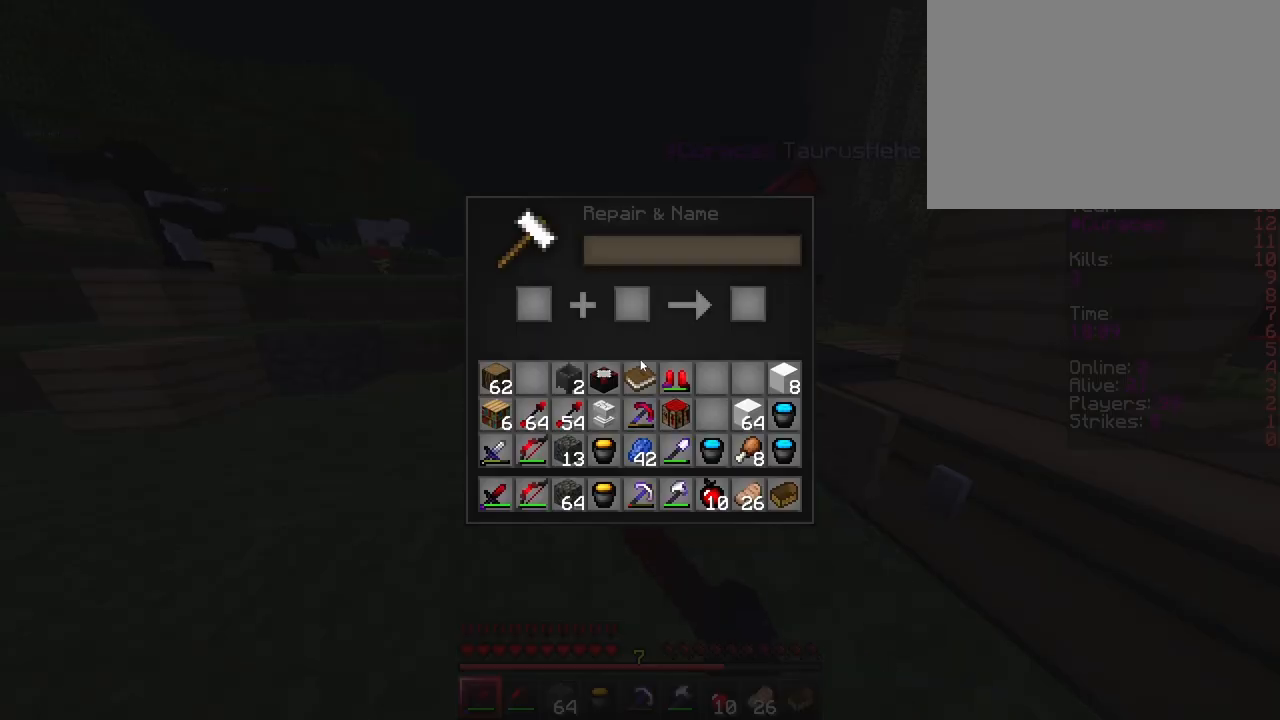
{"keys": [], "events": []}
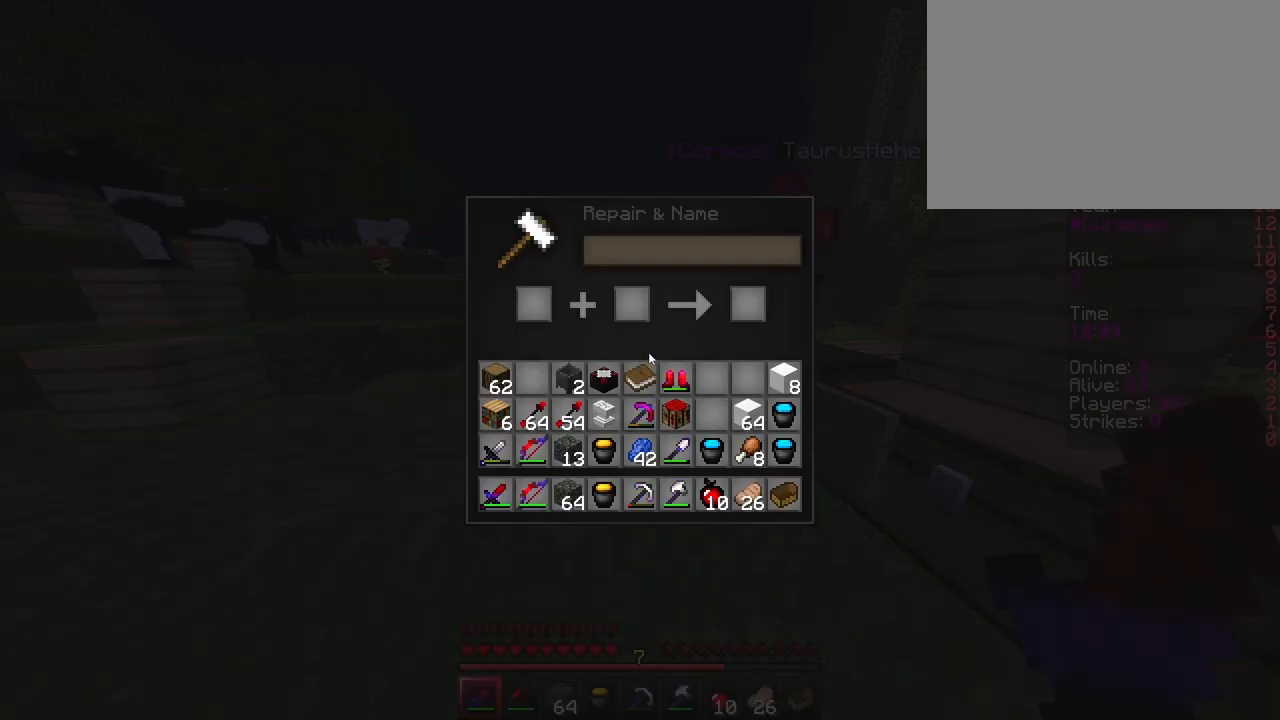
{"keys": [], "events": [[67, "e", "down"], [150, "e", "up"]]}
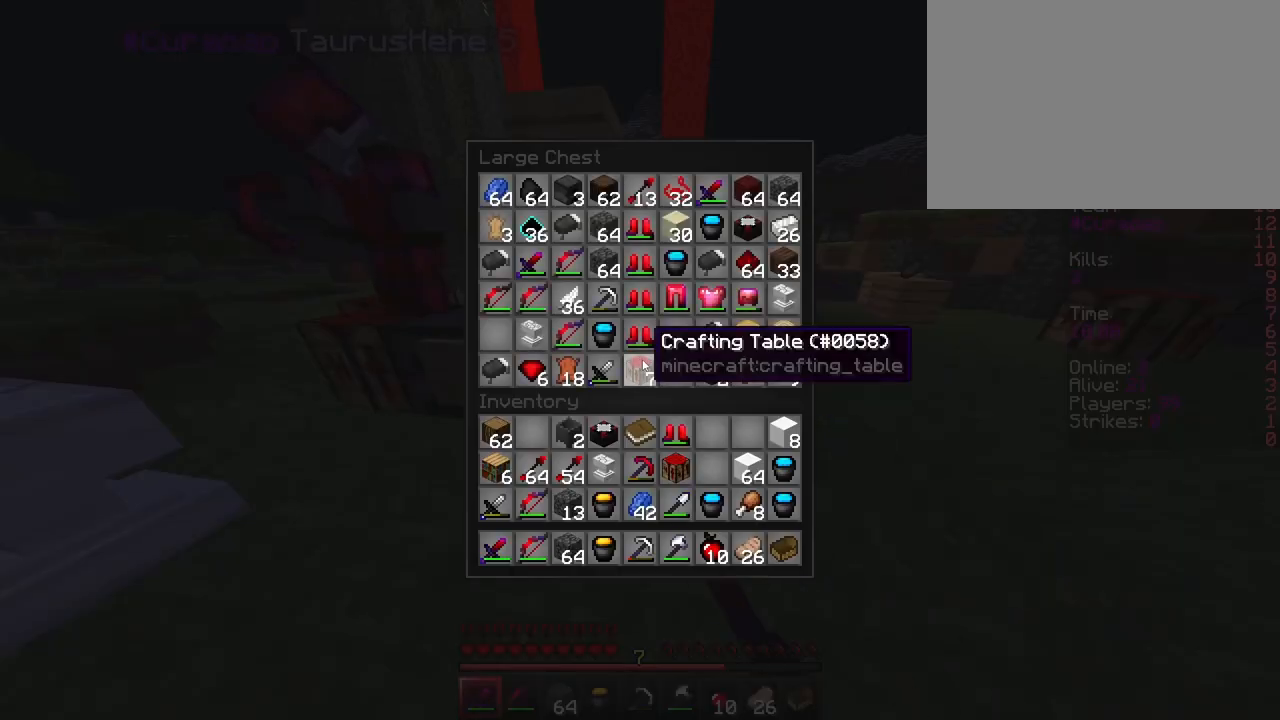
{"keys": ["shift"], "events": [[250, "shift", "down"]]}
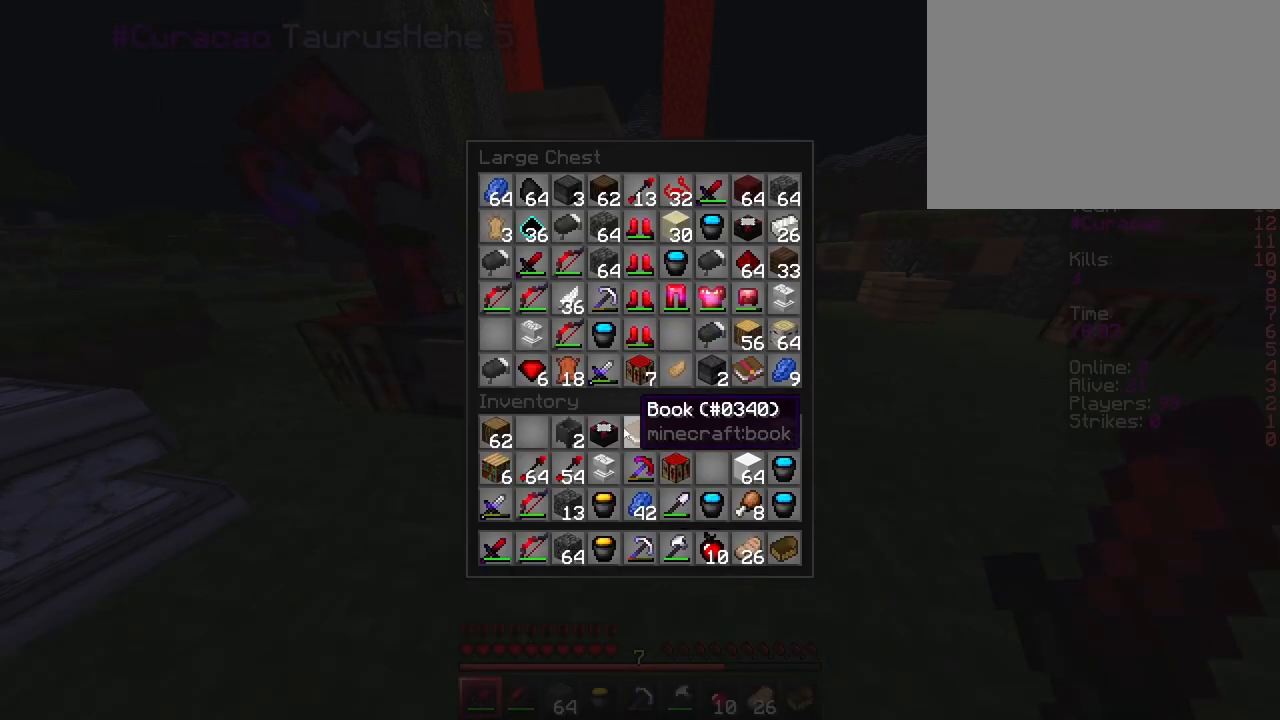
{"keys": ["shift"], "events": []}
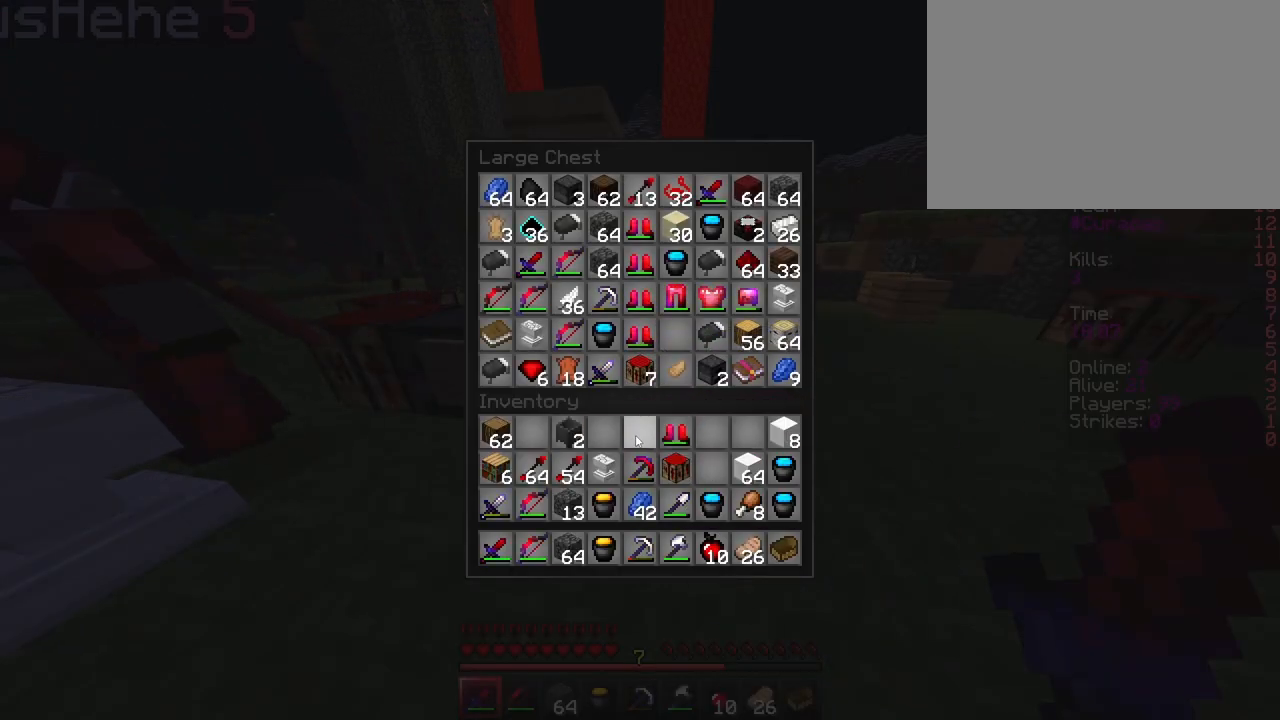
{"keys": [], "events": [[250, "shift", "up"]]}
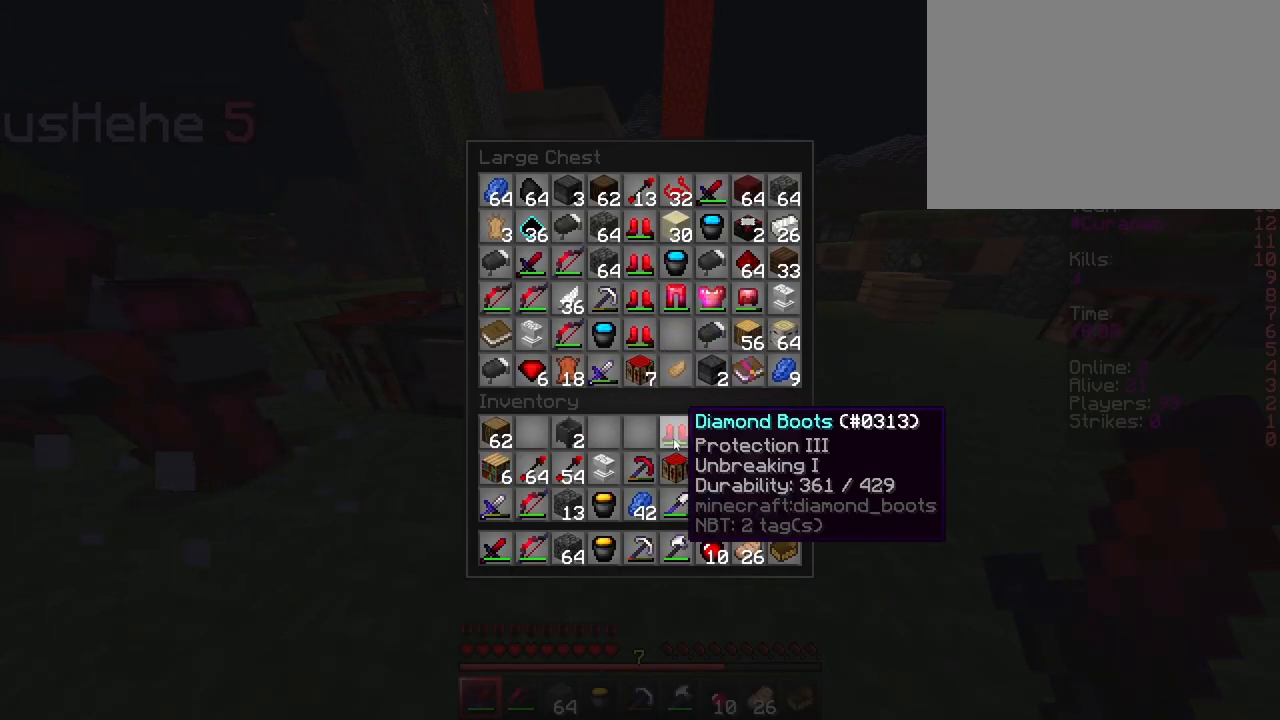
{"keys": [], "events": []}
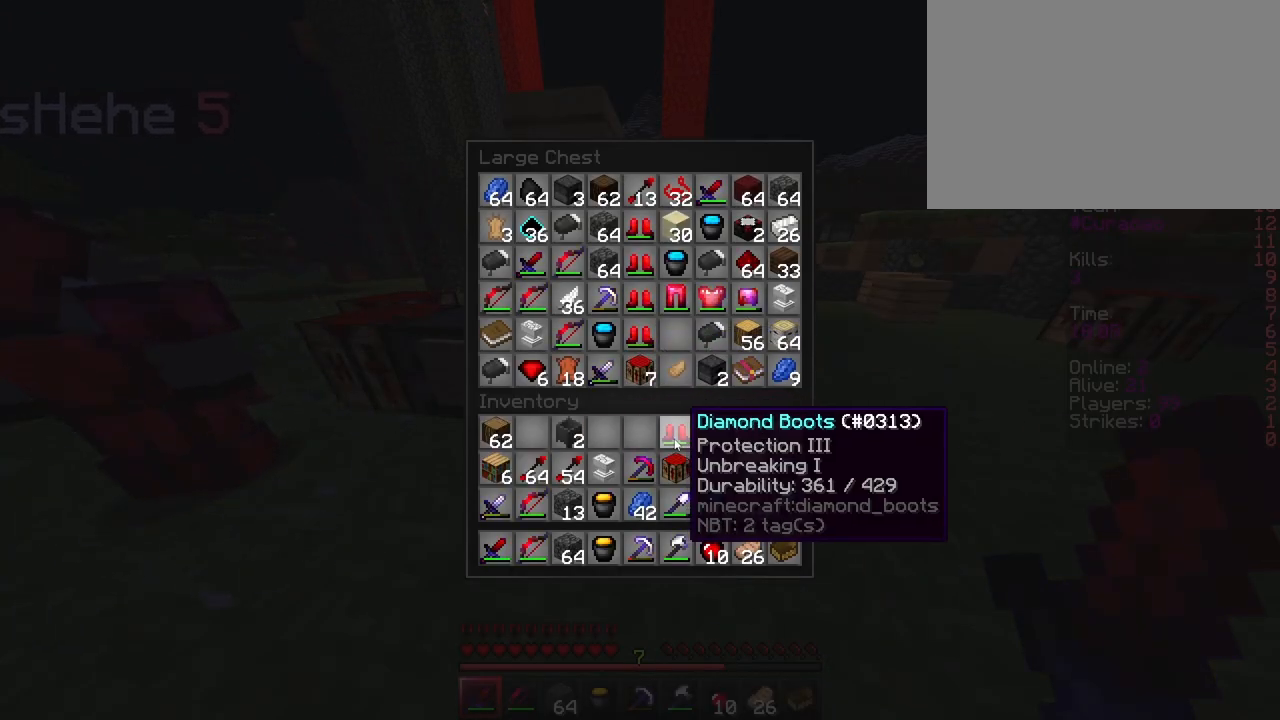
{"keys": [], "events": []}
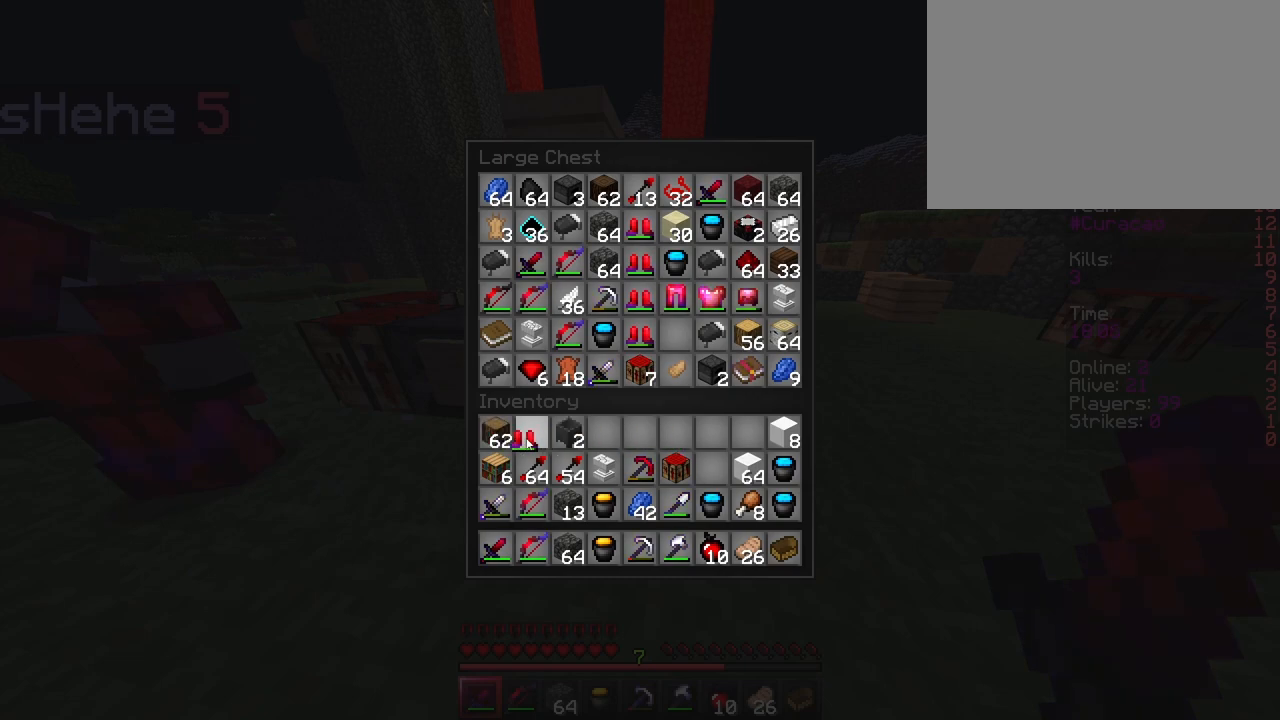
{"keys": [], "events": []}
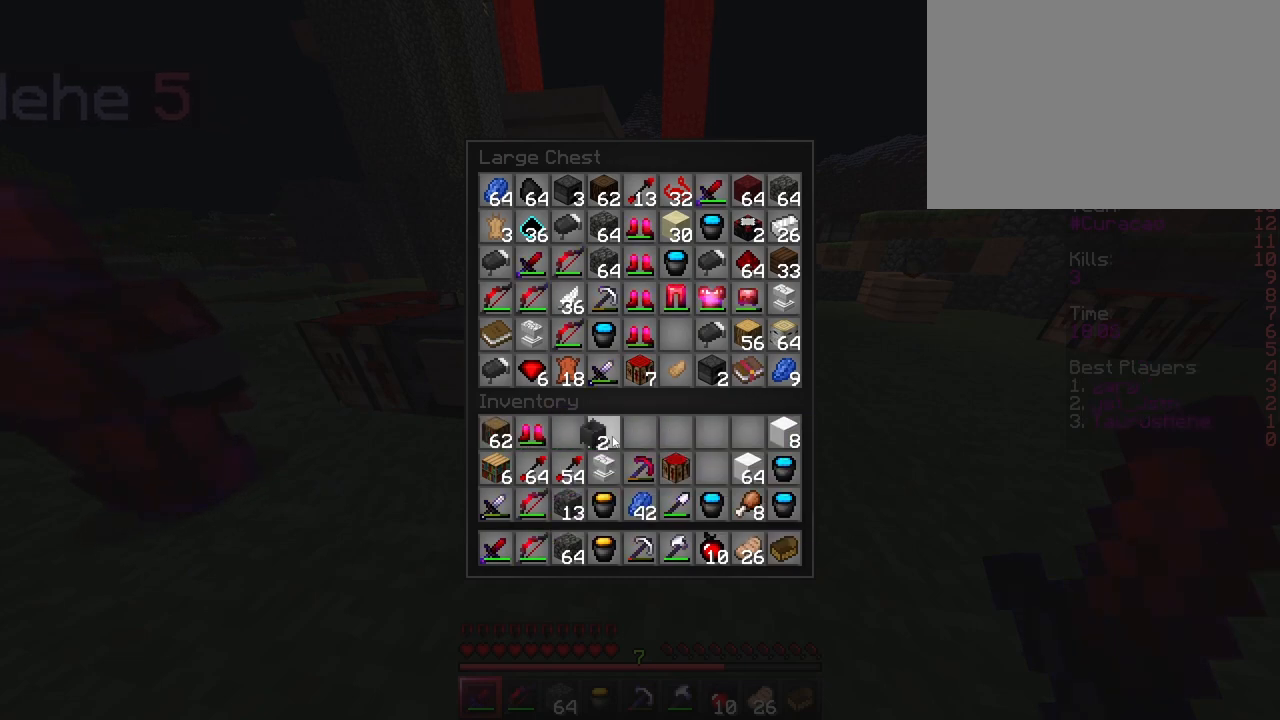
{"keys": ["shift"], "events": [[450, "shift", "down"]]}
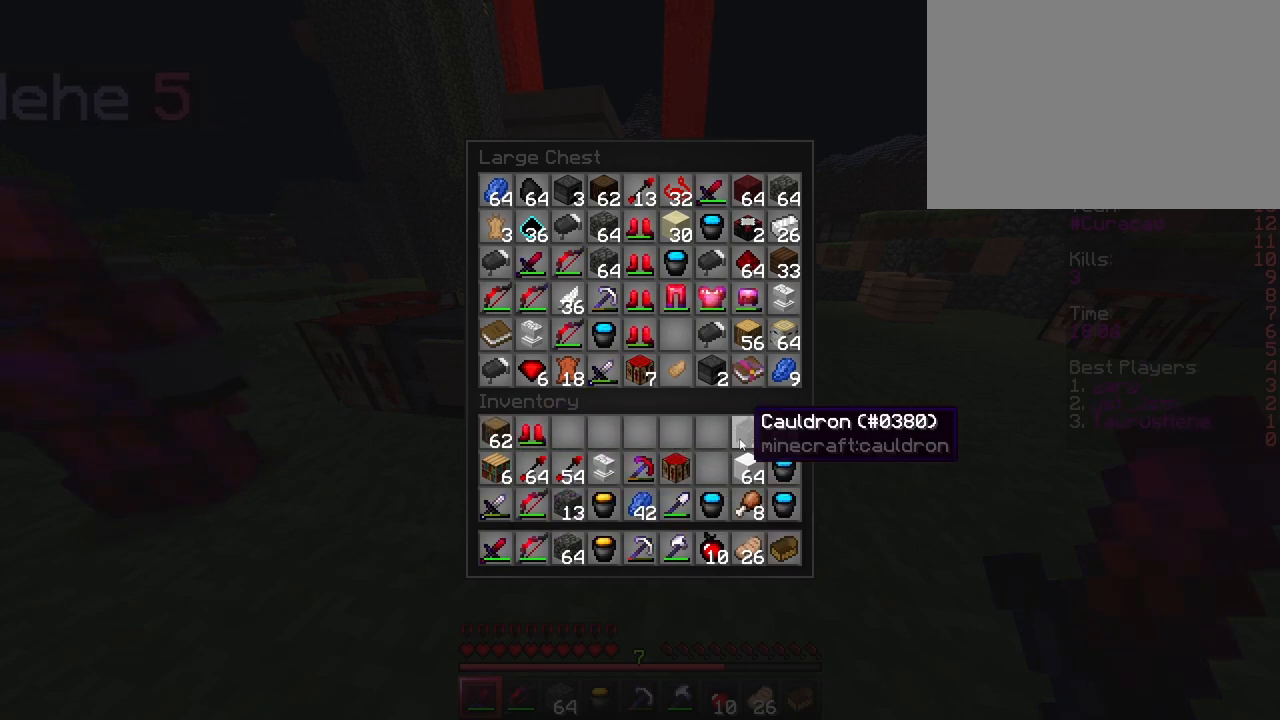
{"keys": [], "events": [[250, "shift", "up"]]}
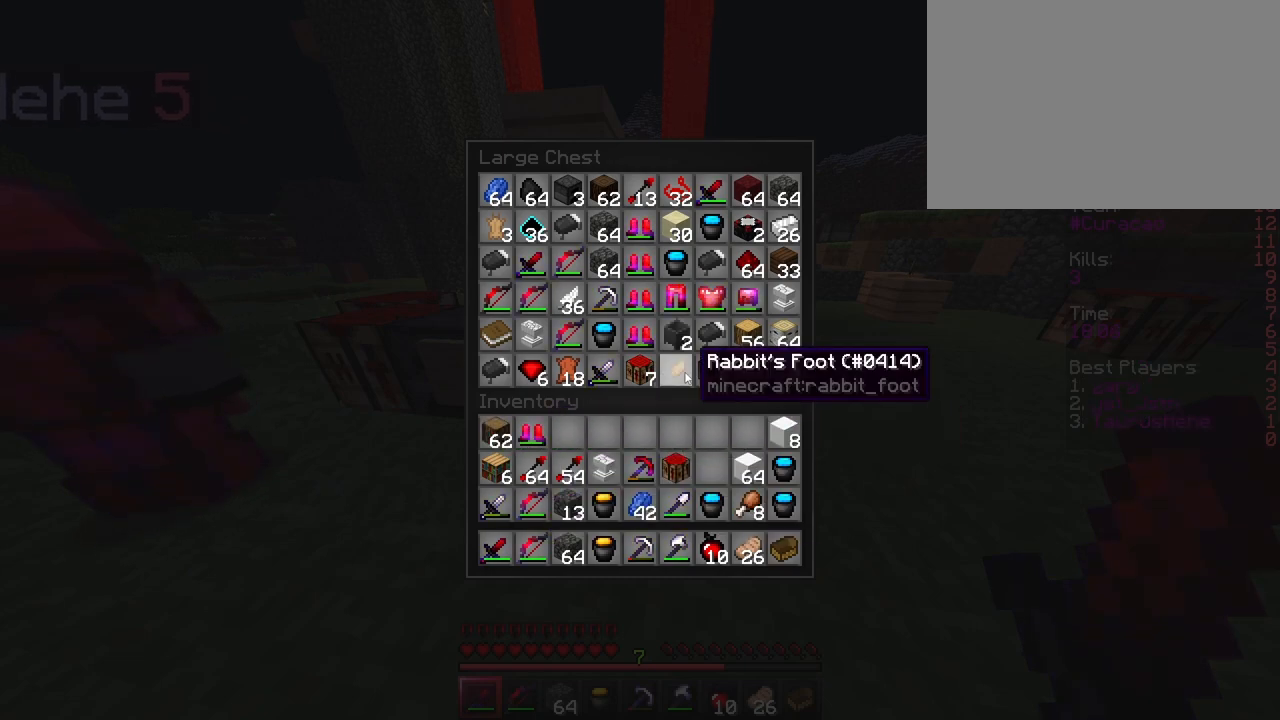
{"keys": [], "events": []}
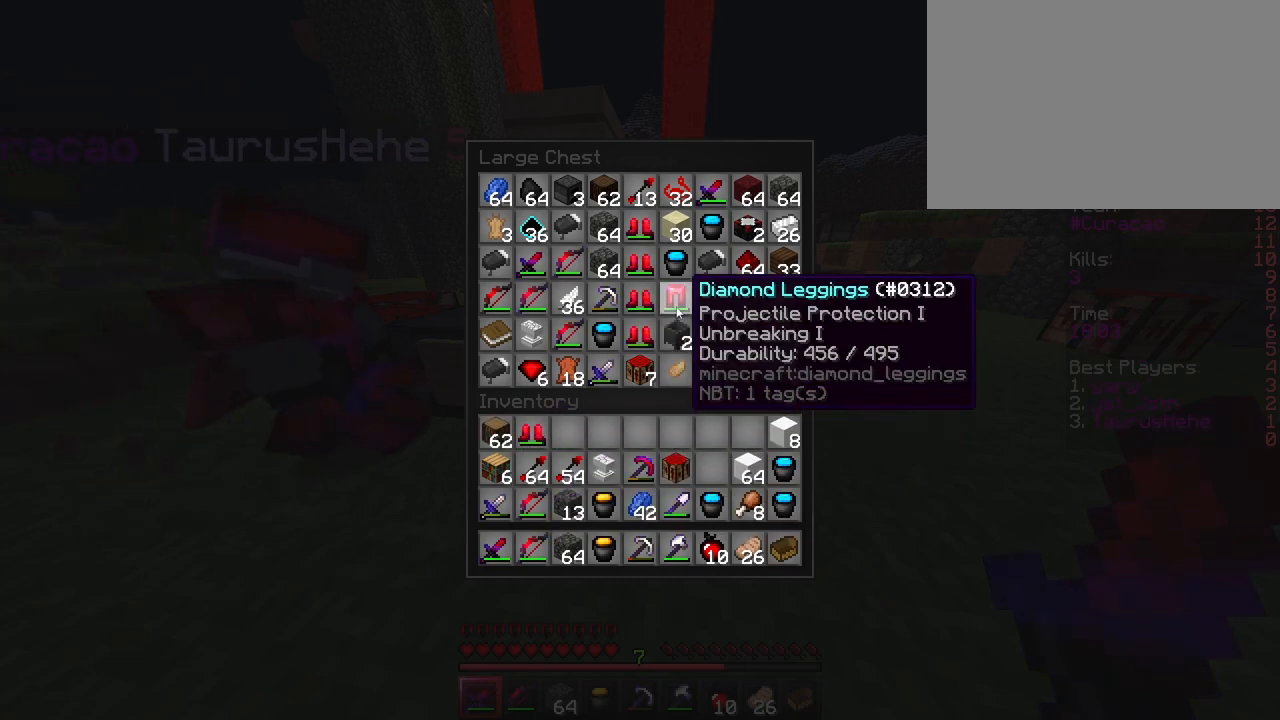
{"keys": [], "events": []}
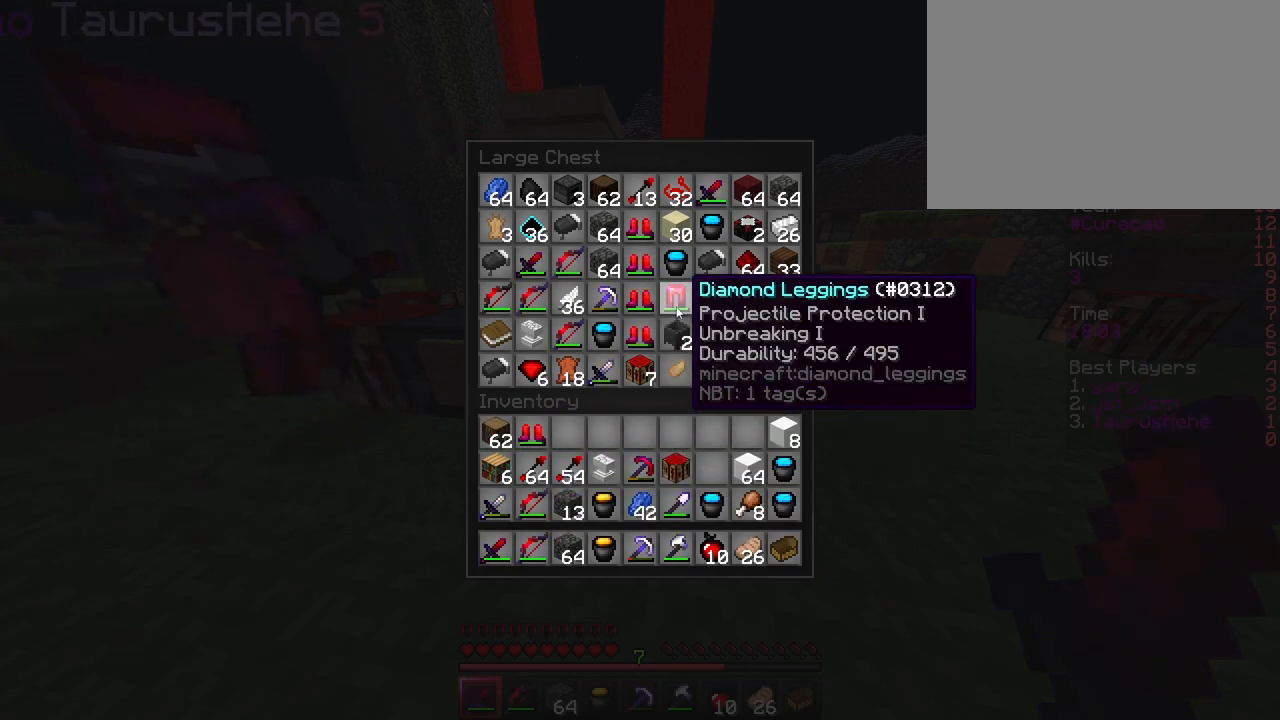
{"keys": [], "events": []}
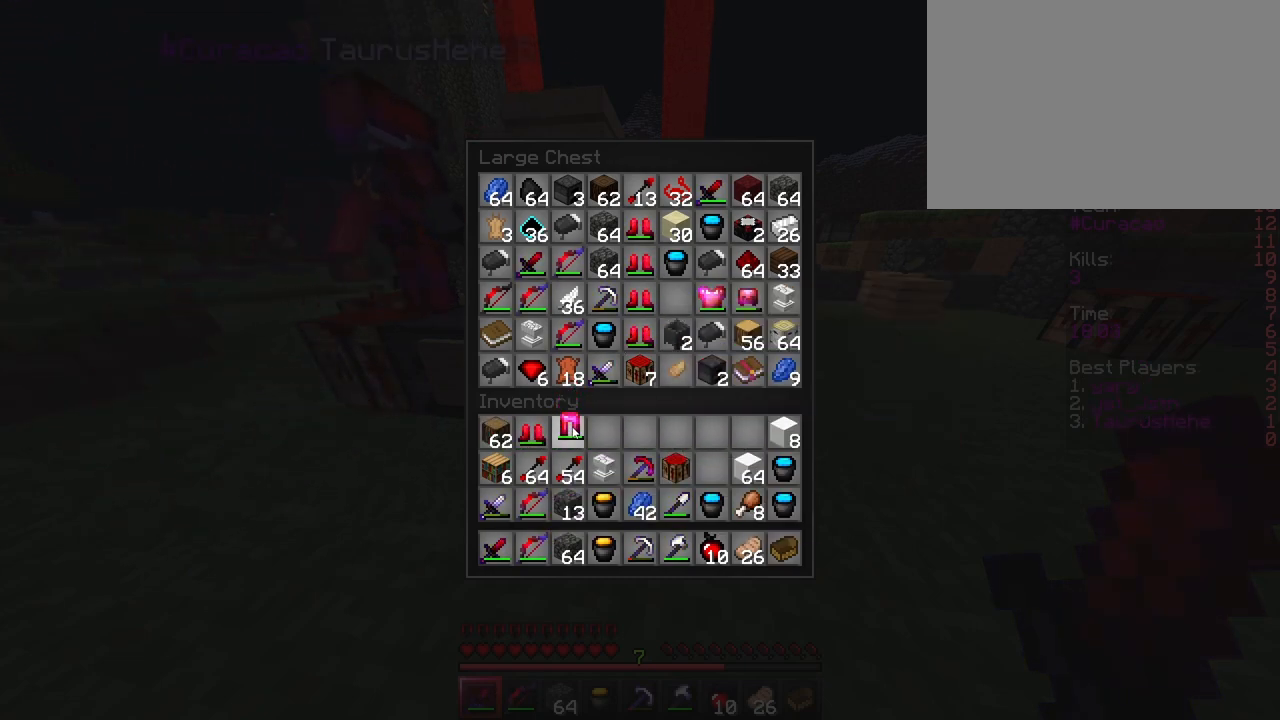
{"keys": [], "events": []}
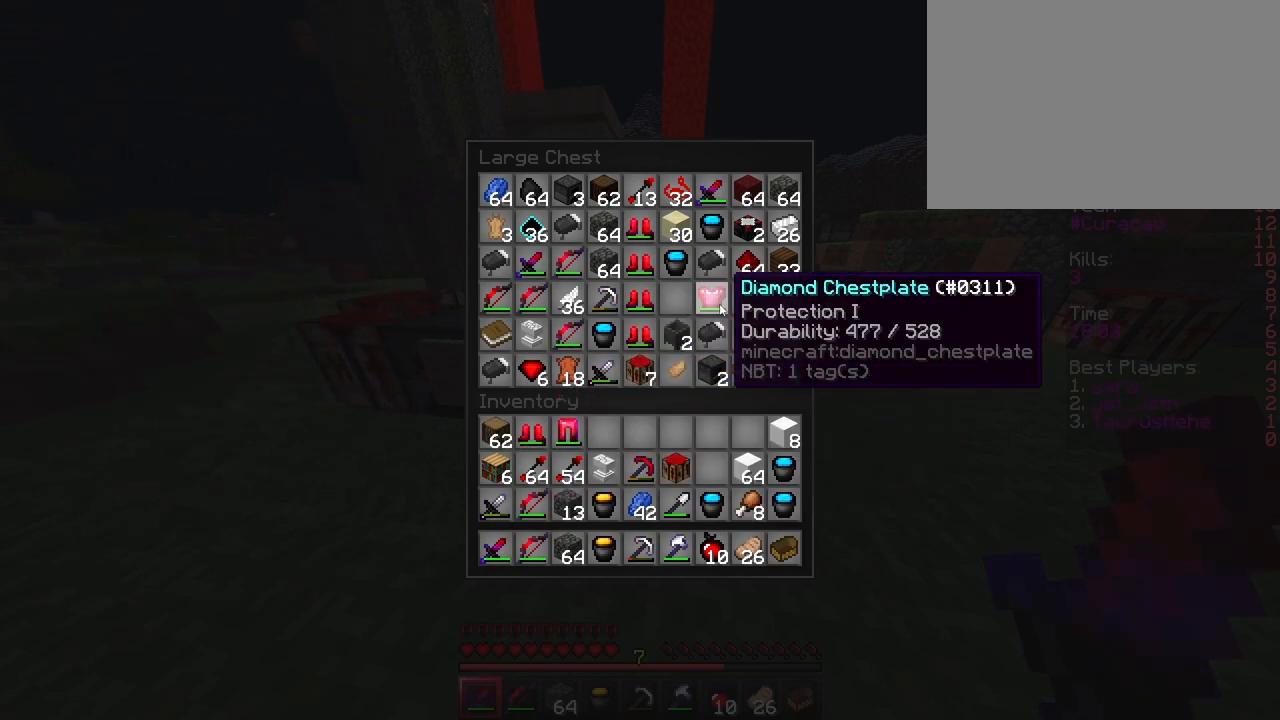
{"keys": [], "events": []}
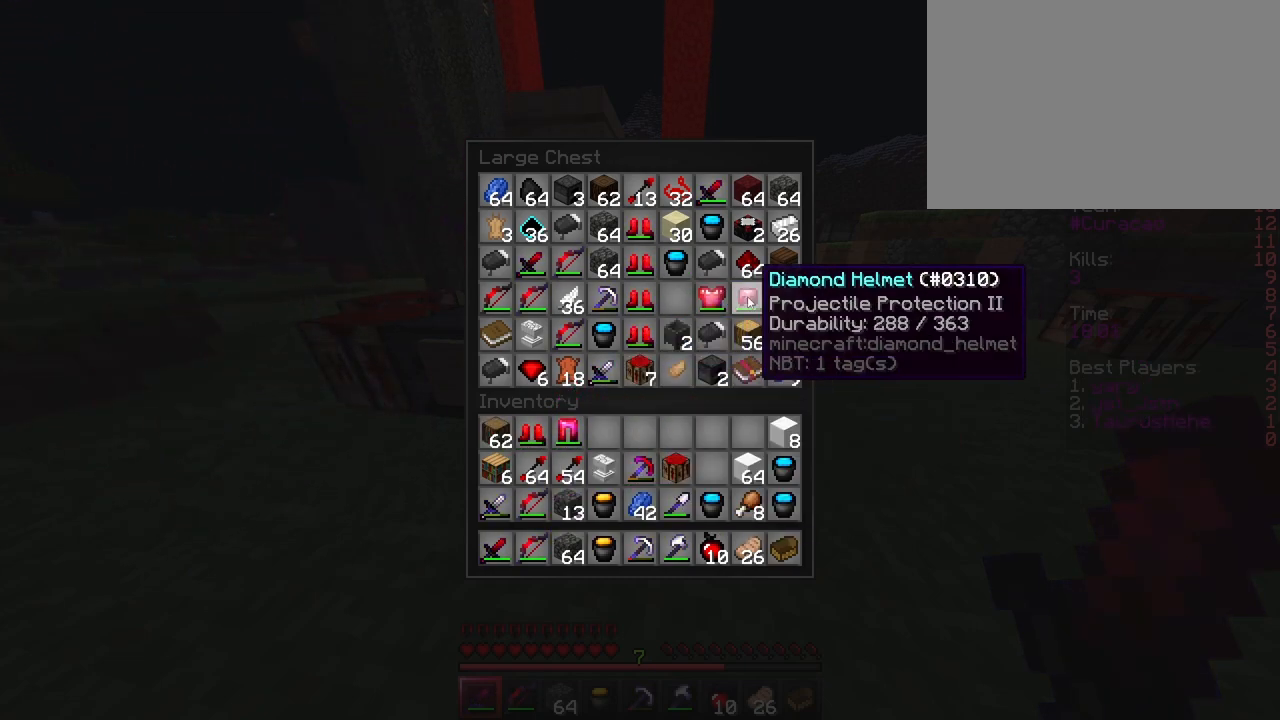
{"keys": [], "events": []}
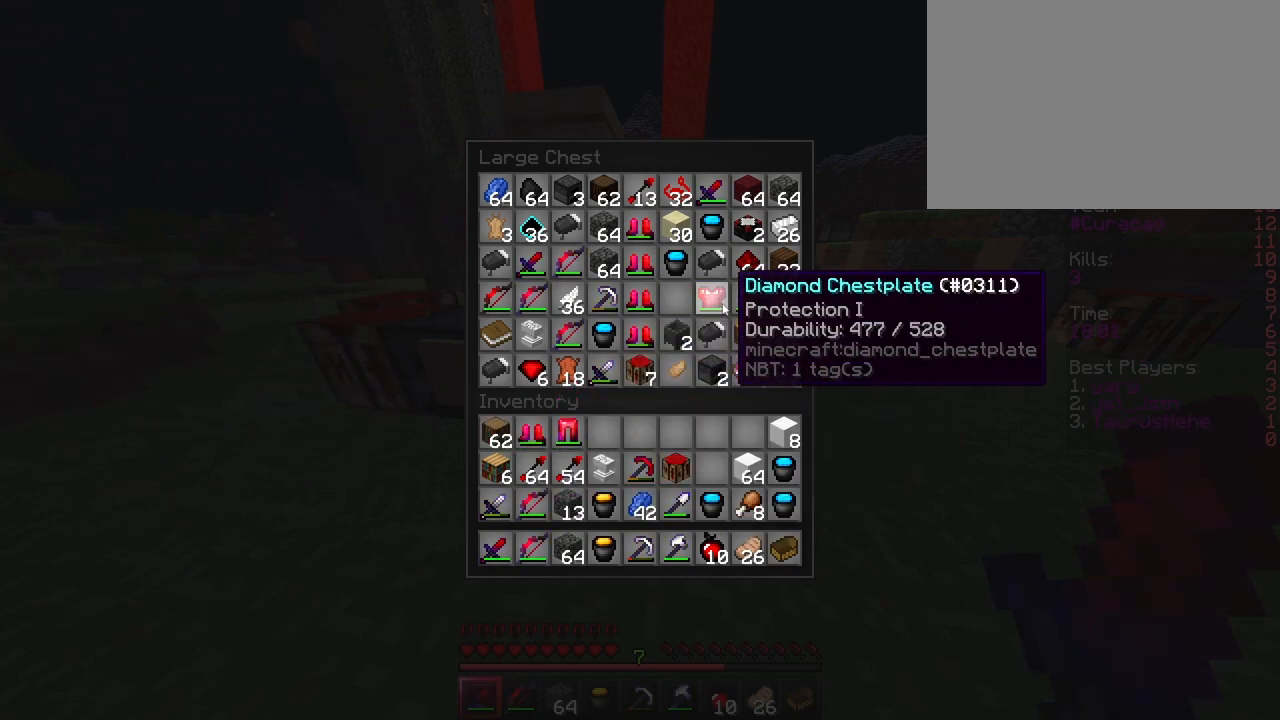
{"keys": [], "events": []}
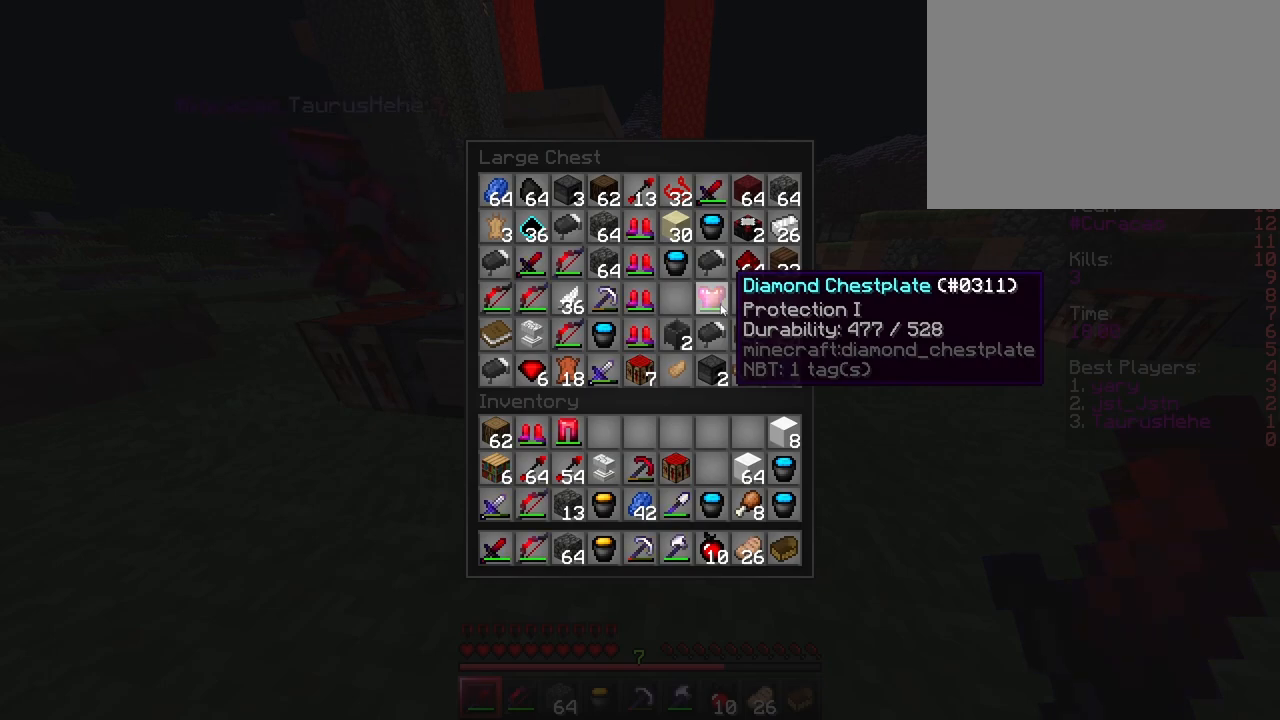
{"keys": [], "events": []}
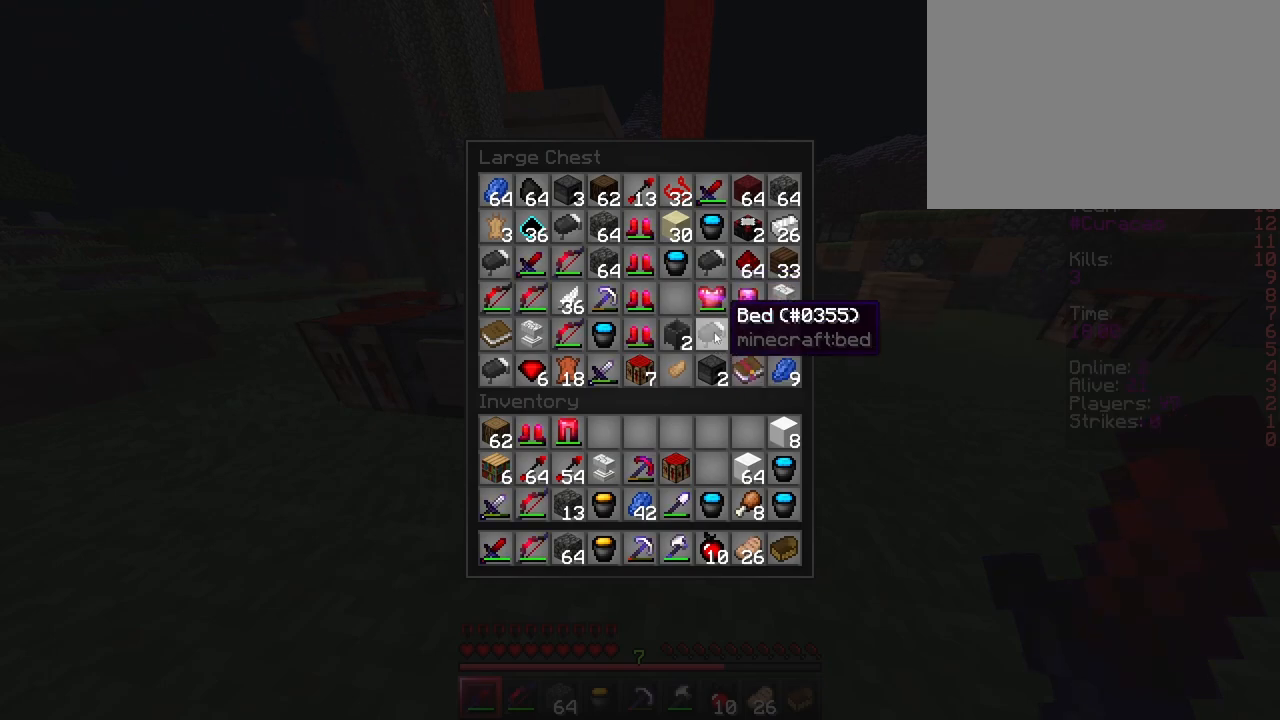
{"keys": [], "events": []}
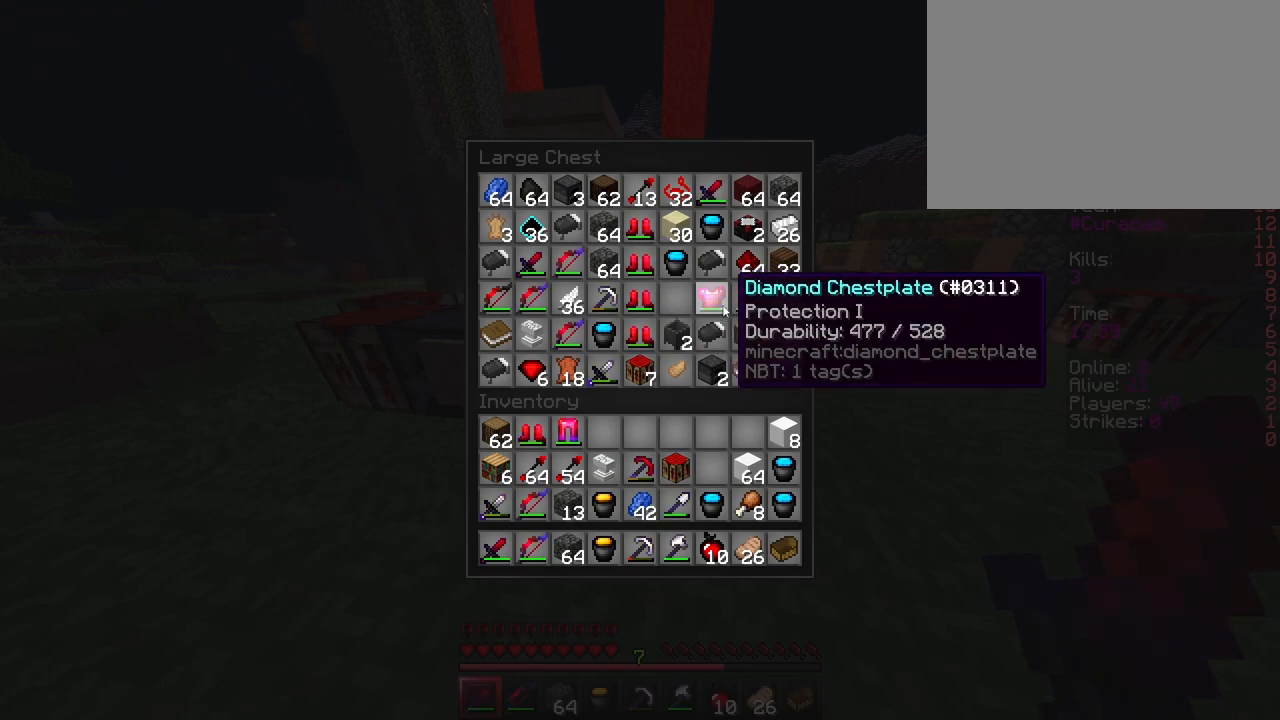
{"keys": ["d"], "events": [[183, "e", "down"], [267, "e", "up"], [417, "d", "down"]]}